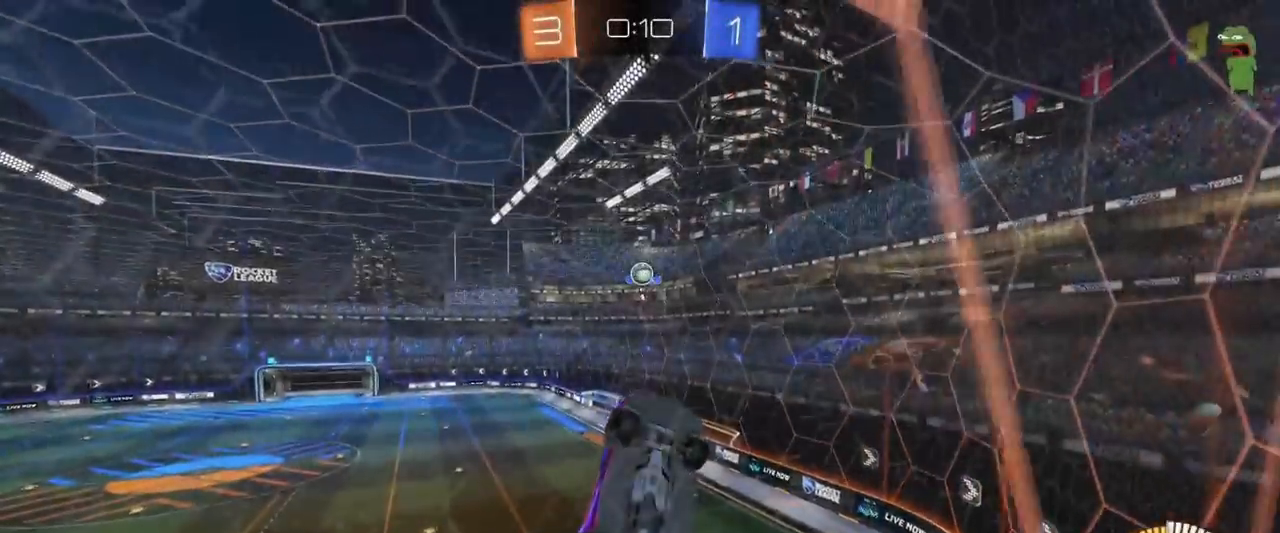
Gameplay with keyboard and mouse; each line is a JSON object with the keys and mouse buttons held at the frame after it. "events" lists presses ("down") and releases ("up") of "1", "2", "3", "4", "5", "a", "alt", "c", "caps_lock", "ctrl", "d", "e", "f", "g", "q", "r", "s", "shift", "space", "t", "tab", "v", "w", "x", "z", "mouse_left", "mouse_wheel" and "mouse_right" between this image and that frame as [ms after this image, input, new state], when the widget could be followed in between. "mouse_left", "mouse_wheel", "mouse_right" = the "left", "wheel", "right" buttons of the "mouse" list. No other keys are recorded. "wheel" means that the mouse wheel is clicked or scrolled. "mouse_move" is the direction in which the mouse moves at that frame (one of eight, or "still"), when it could be read.
{"keys": [], "mouse": ["left"], "mouse_move": "still", "events": [[150, "w", "down"], [233, "w", "up"], [283, "shift", "up"], [333, "d", "up"]]}
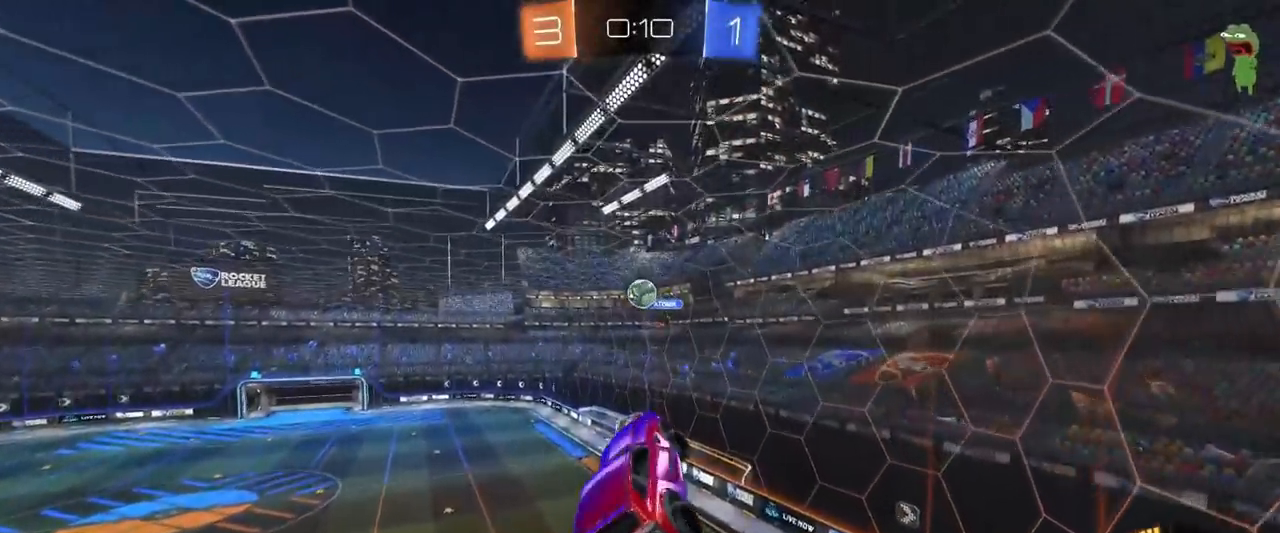
{"keys": ["d", "s", "shift"], "mouse": [], "mouse_move": "up-left", "events": [[67, "w", "down"], [150, "mouse_right", "down"], [201, "s", "down"], [201, "shift", "down"], [201, "w", "up"], [267, "d", "down"], [401, "mouse_right", "up"], [484, "mouse_left", "up"]]}
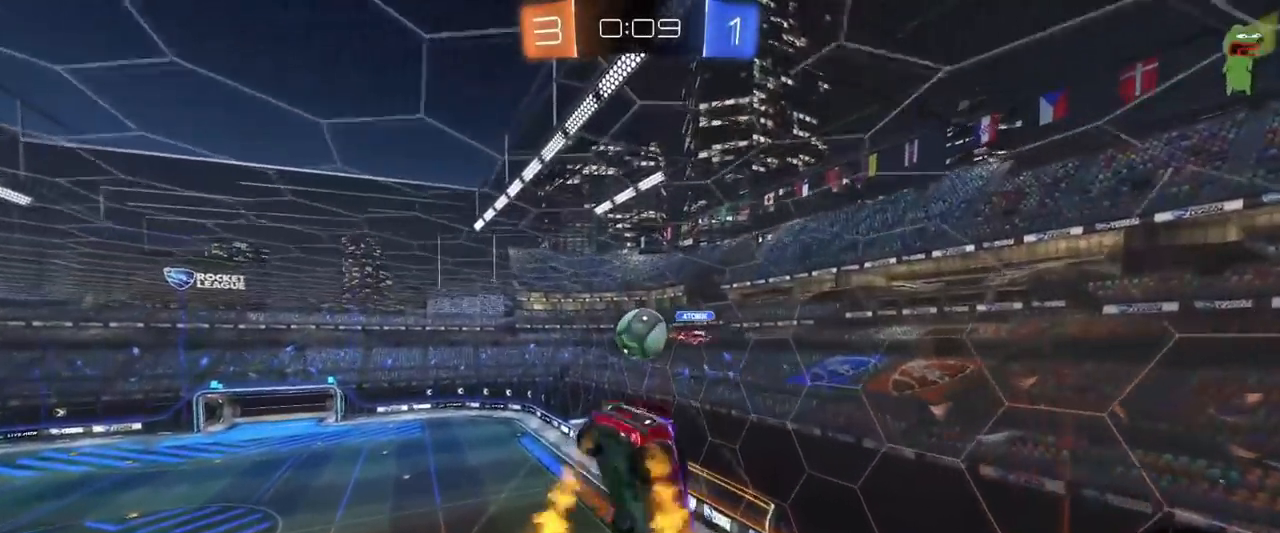
{"keys": ["d", "shift", "w"], "mouse": [], "mouse_move": "still", "events": [[133, "s", "up"], [267, "w", "down"]]}
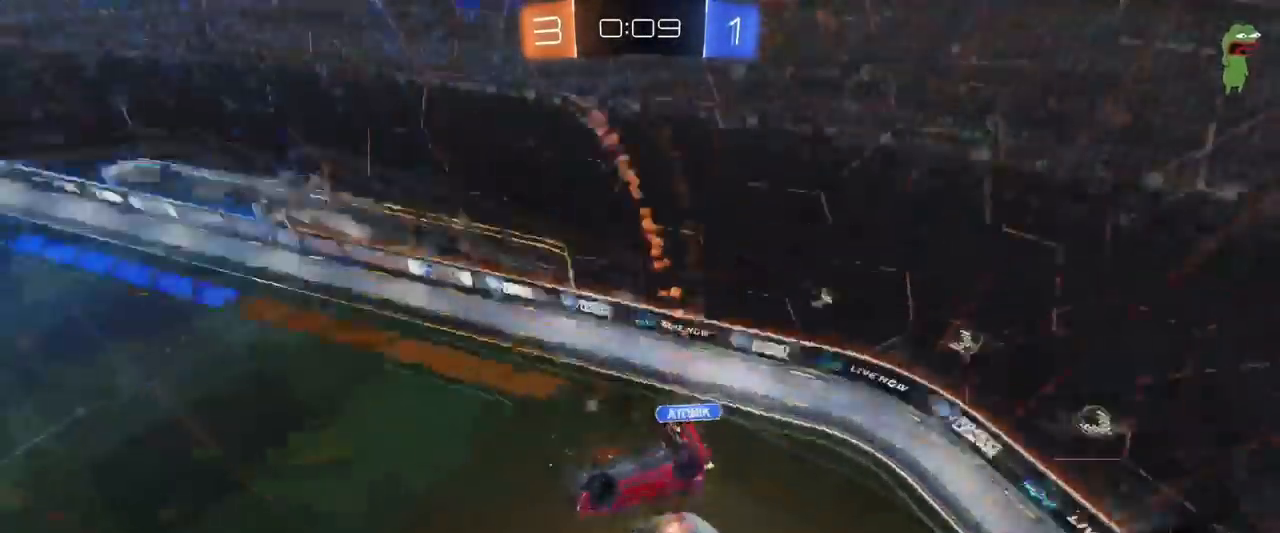
{"keys": [], "mouse": [], "mouse_move": "still", "events": [[134, "w", "up"], [284, "d", "up"], [334, "shift", "up"]]}
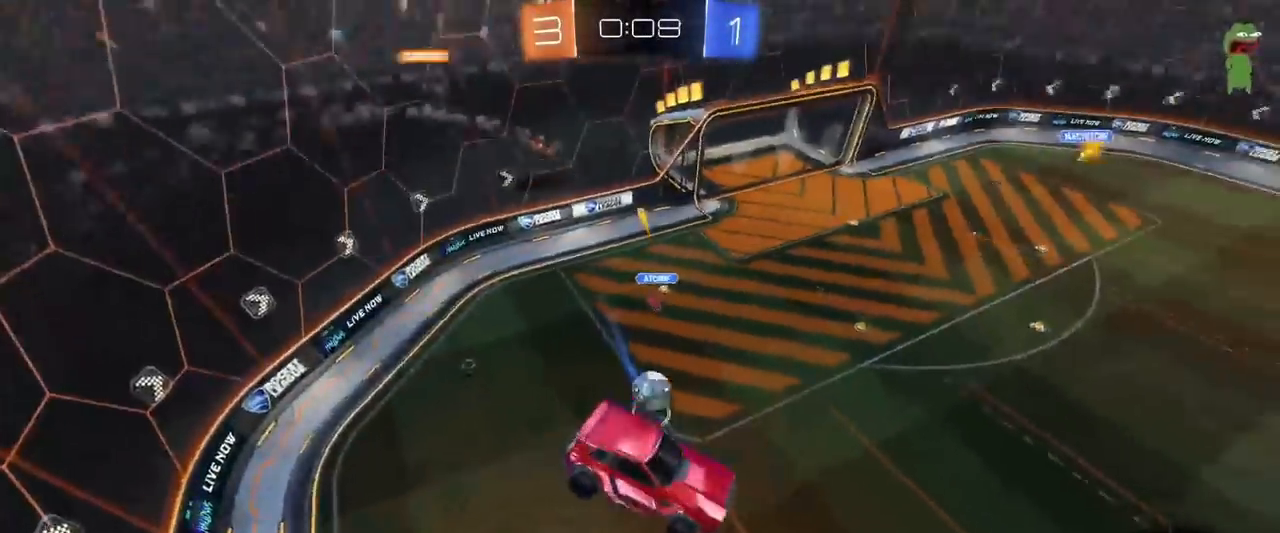
{"keys": [], "mouse": [], "mouse_move": "still", "events": [[150, "a", "down"], [150, "shift", "down"], [217, "shift", "up"], [400, "a", "up"]]}
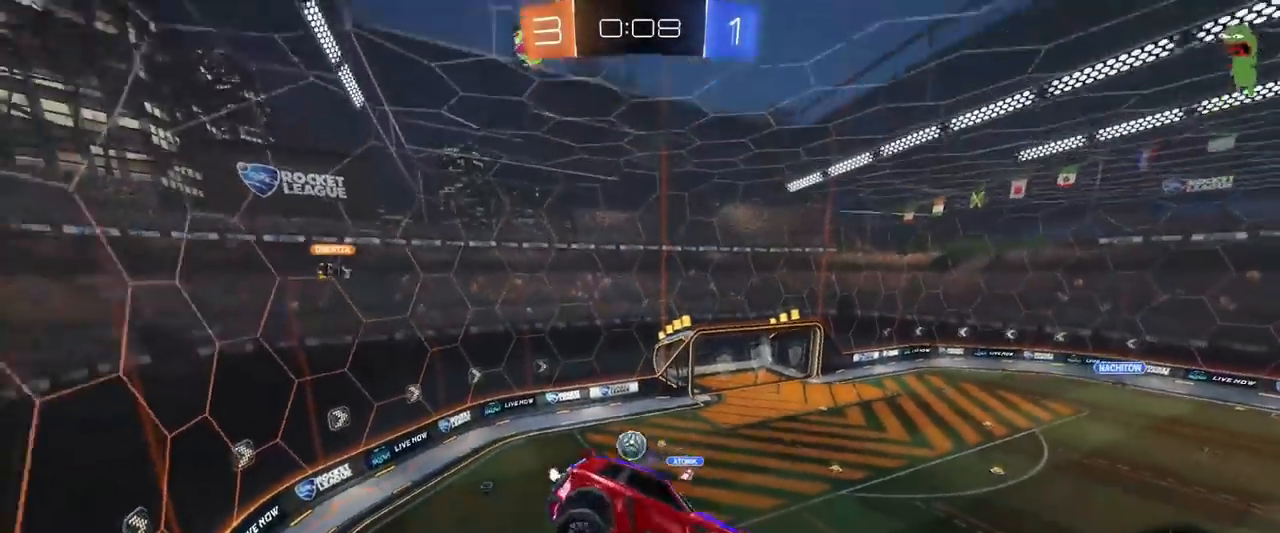
{"keys": [], "mouse": [], "mouse_move": "still", "events": [[34, "d", "down"], [84, "shift", "down"], [184, "shift", "up"], [234, "d", "up"], [417, "d", "down"], [501, "d", "up"]]}
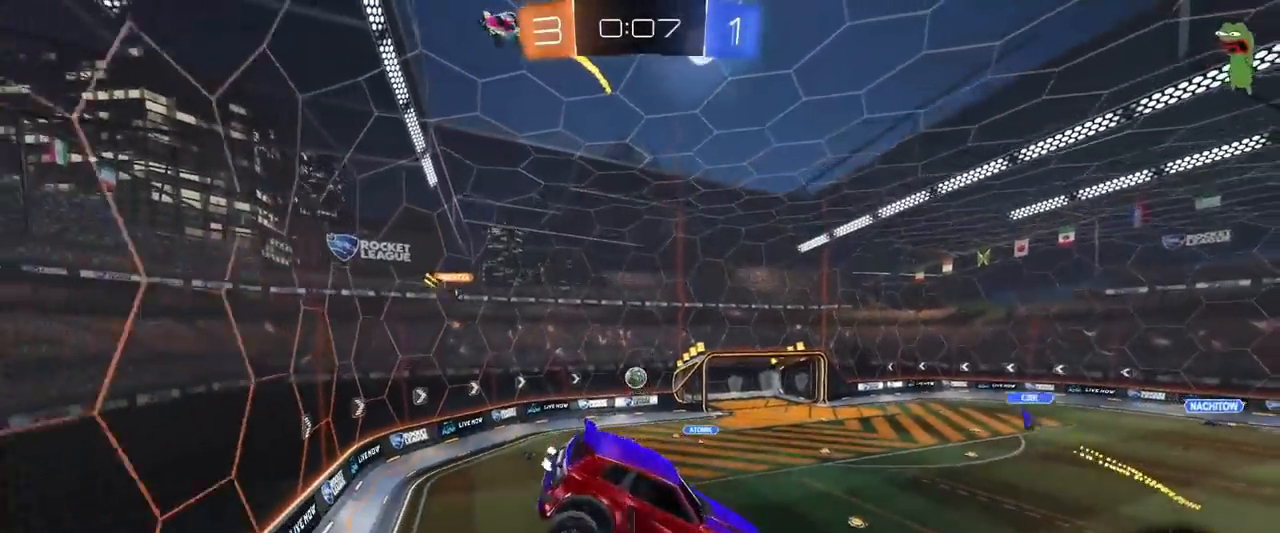
{"keys": [], "mouse": [], "mouse_move": "still", "events": [[283, "d", "down"], [283, "s", "down"], [334, "d", "up"], [334, "s", "up"]]}
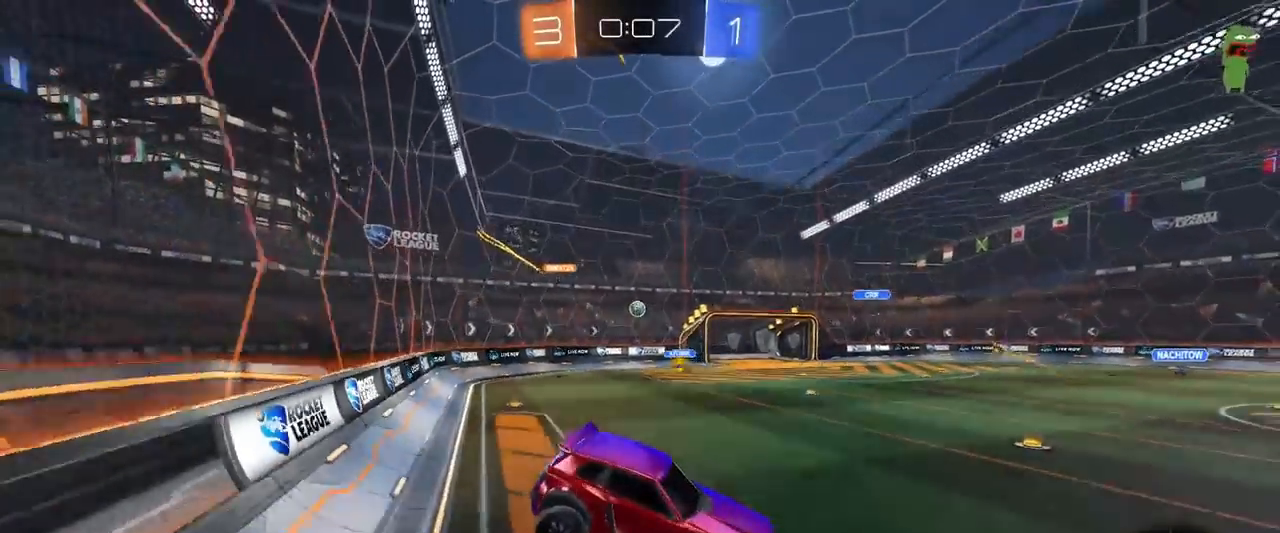
{"keys": ["a", "w"], "mouse": ["left"], "mouse_move": "still", "events": [[67, "w", "down"], [150, "a", "down"], [251, "mouse_left", "down"]]}
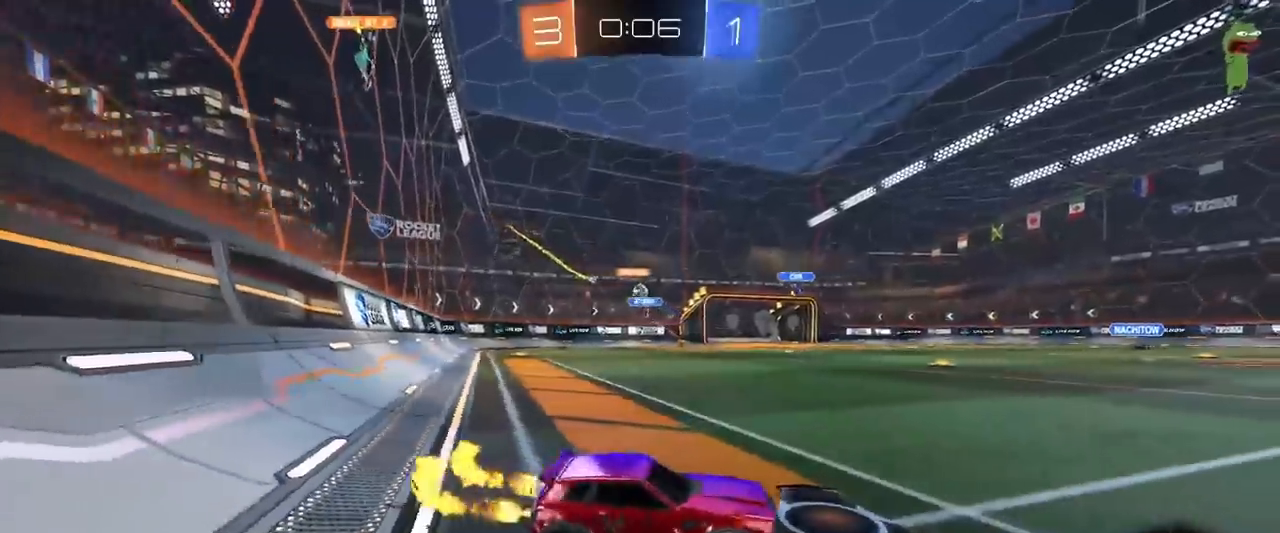
{"keys": ["w"], "mouse": ["left"], "mouse_move": "still", "events": [[434, "a", "up"]]}
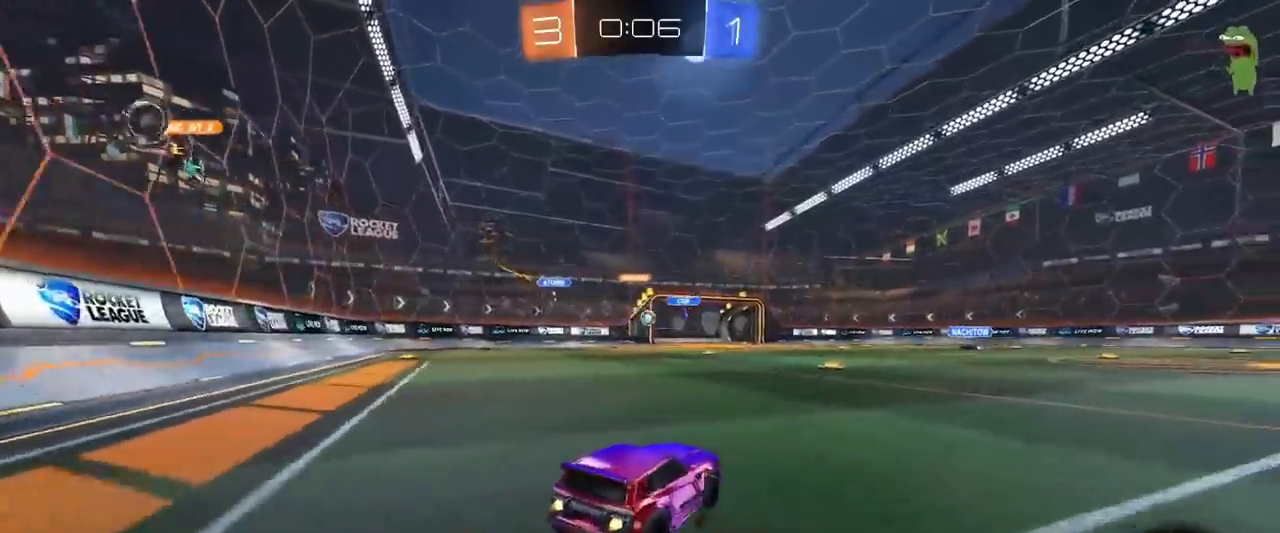
{"keys": [], "mouse": [], "mouse_move": "still", "events": [[66, "mouse_right", "down"], [150, "mouse_right", "up"], [217, "mouse_right", "down"], [350, "mouse_left", "up"], [400, "mouse_right", "up"], [483, "w", "up"]]}
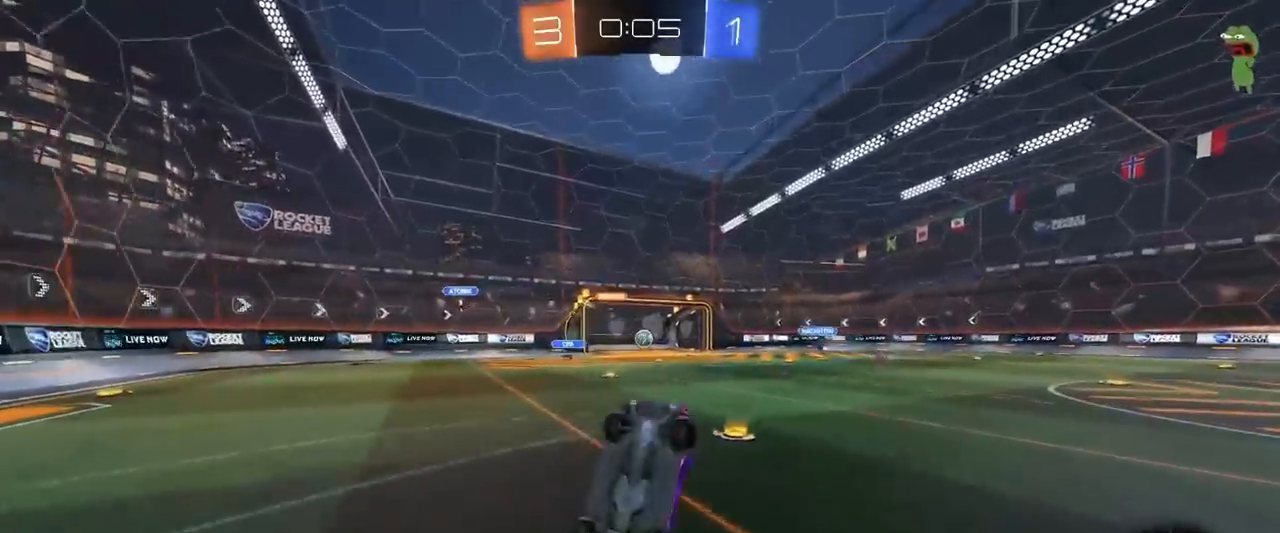
{"keys": [], "mouse": [], "mouse_move": "still", "events": []}
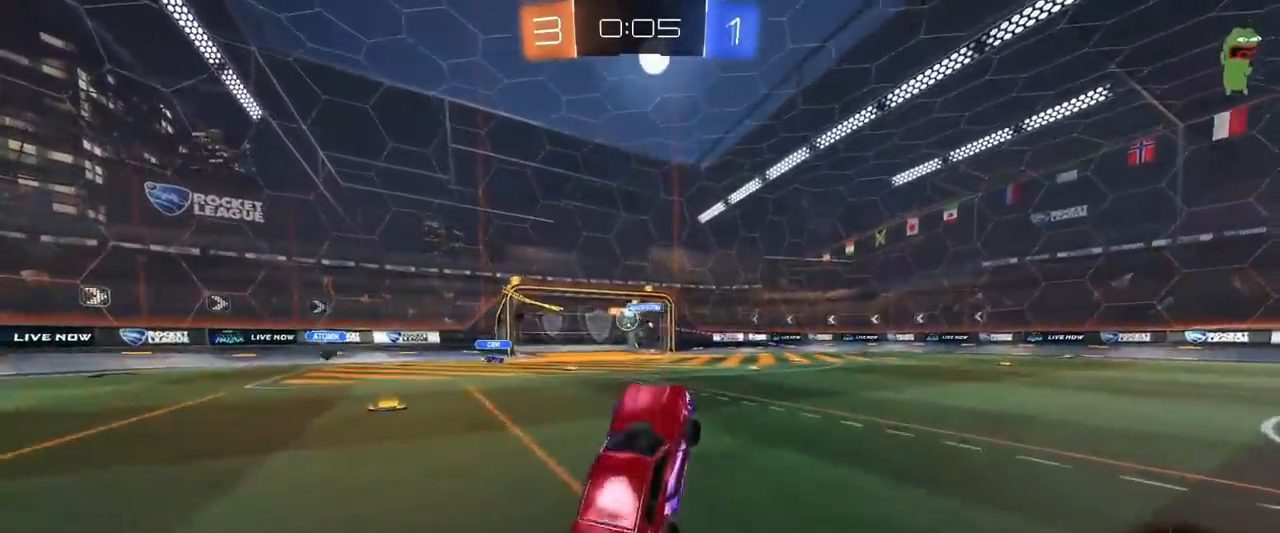
{"keys": ["a", "w"], "mouse": [], "mouse_move": "still", "events": [[183, "a", "down"], [333, "w", "down"]]}
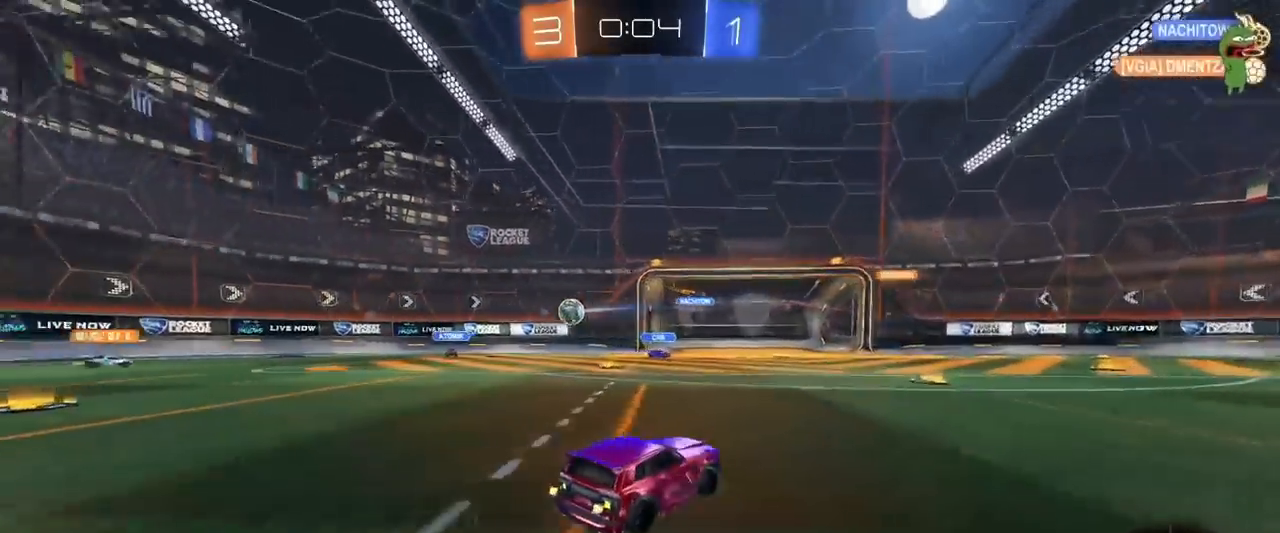
{"keys": ["a", "w"], "mouse": ["left"], "mouse_move": "down-left", "events": [[117, "a", "up"], [267, "mouse_left", "down"], [300, "d", "down"], [434, "a", "down"], [434, "d", "up"]]}
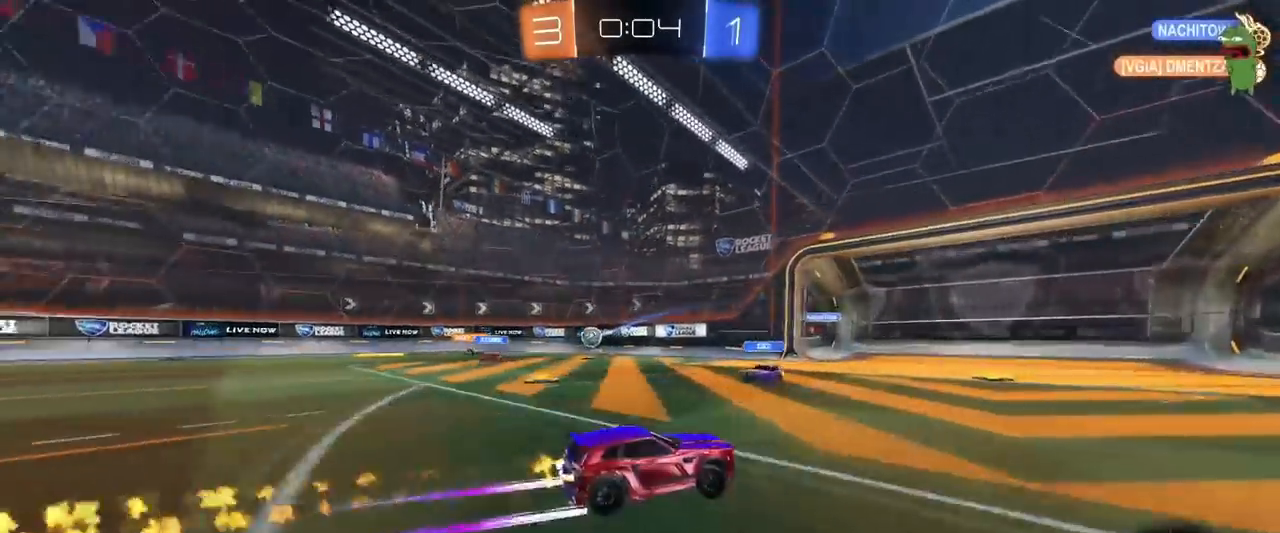
{"keys": ["a", "w"], "mouse": [], "mouse_move": "still", "events": [[16, "shift", "down"], [83, "mouse_left", "up"], [83, "shift", "up"], [166, "d", "down"], [183, "a", "up"], [233, "d", "up"], [300, "a", "down"], [350, "shift", "down"], [483, "shift", "up"]]}
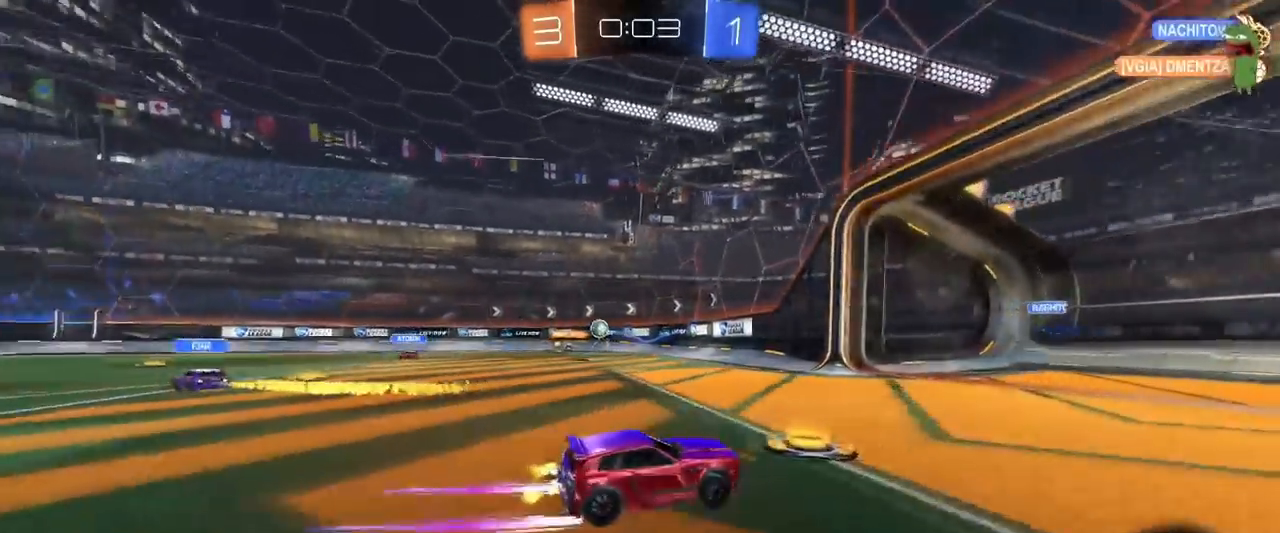
{"keys": ["w"], "mouse": [], "mouse_move": "still", "events": [[434, "a", "up"]]}
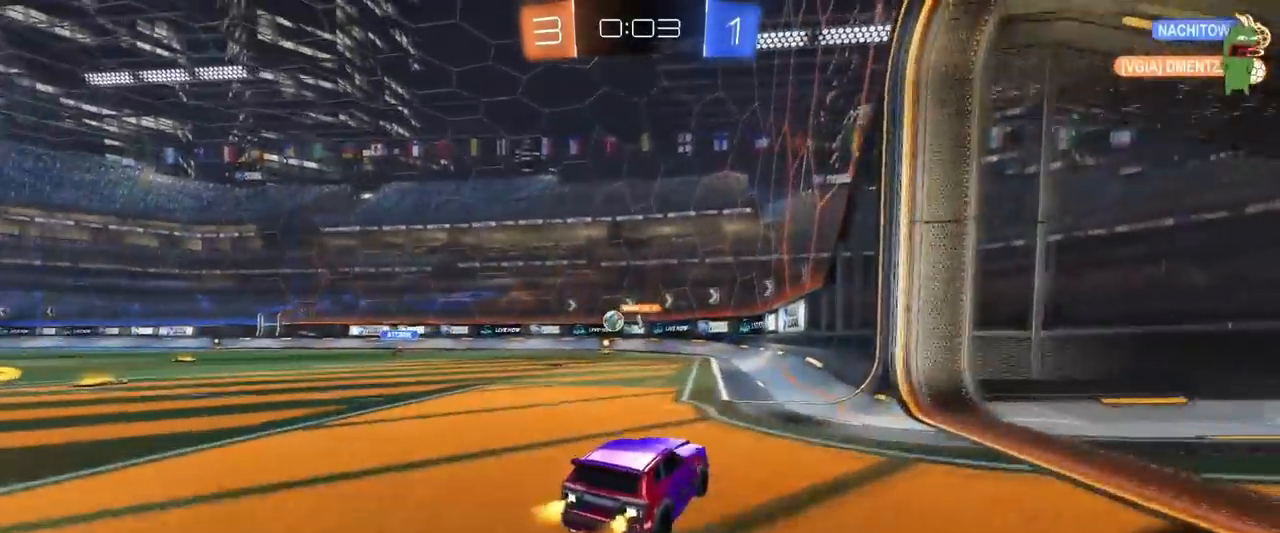
{"keys": ["w"], "mouse": ["left"], "mouse_move": "down-left", "events": [[50, "a", "down"], [233, "a", "up"], [383, "mouse_left", "down"]]}
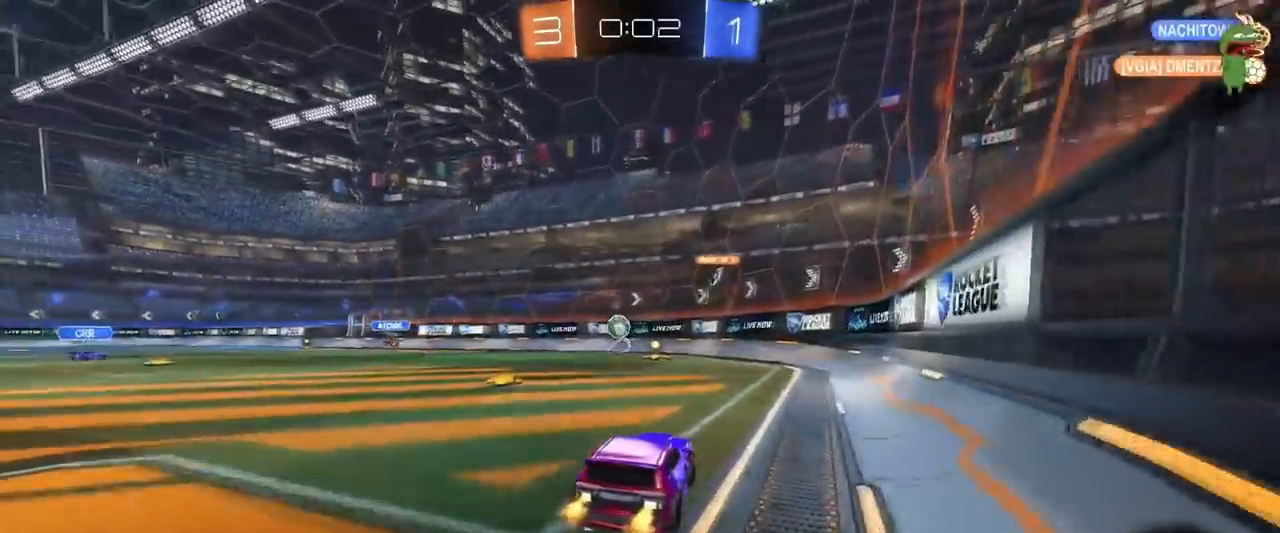
{"keys": ["a", "w"], "mouse": [], "mouse_move": "up-right", "events": [[117, "a", "down"], [200, "a", "up"], [351, "mouse_left", "up"], [434, "a", "down"]]}
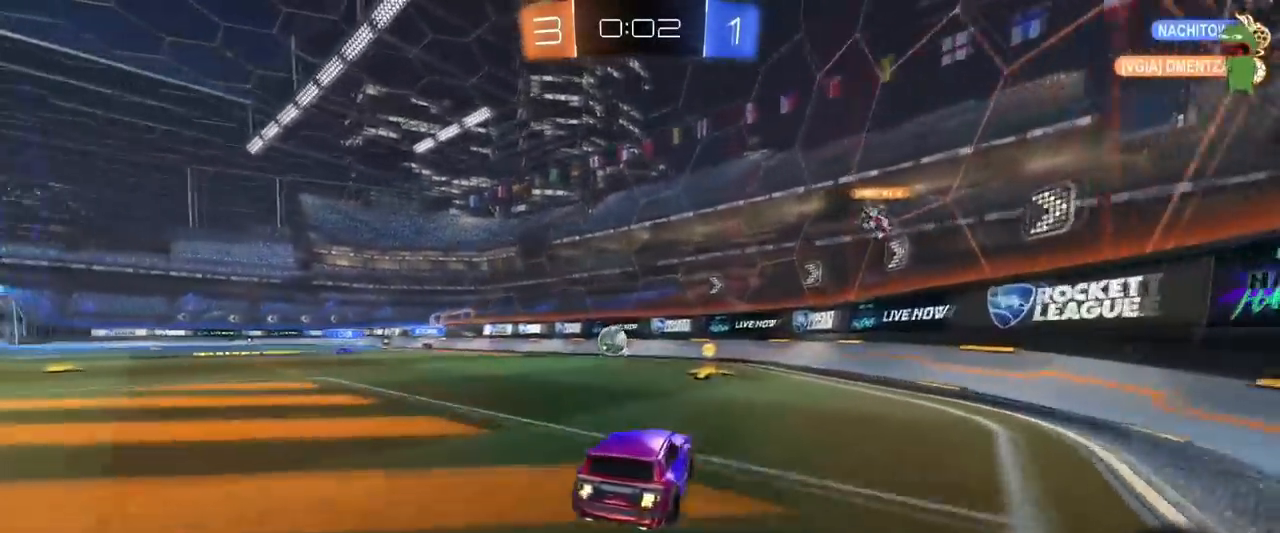
{"keys": ["a", "s"], "mouse": ["left", "right"], "mouse_move": "down-left", "events": [[33, "a", "up"], [217, "a", "down"], [217, "shift", "down"], [317, "shift", "up"], [317, "w", "up"], [367, "a", "up"], [367, "mouse_left", "down"], [367, "mouse_right", "down"], [400, "s", "down"], [500, "a", "down"]]}
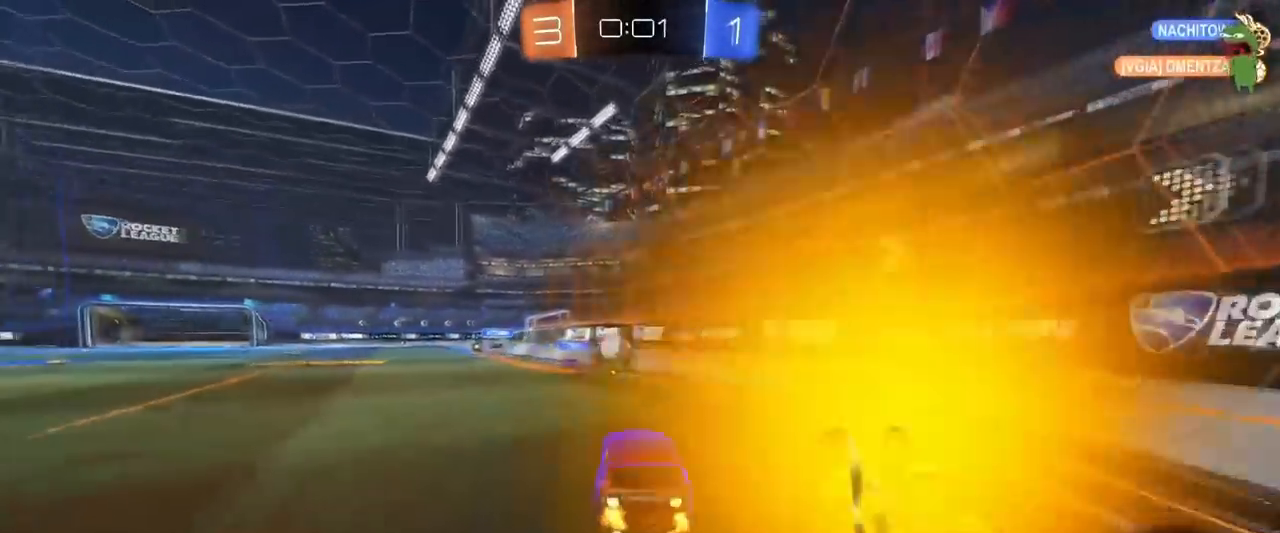
{"keys": ["a", "w"], "mouse": [], "mouse_move": "up", "events": [[50, "a", "up"], [50, "s", "up"], [100, "mouse_right", "up"], [150, "mouse_right", "down"], [200, "a", "down"], [200, "shift", "down"], [334, "mouse_right", "up"], [384, "mouse_left", "up"], [434, "shift", "up"], [434, "w", "down"]]}
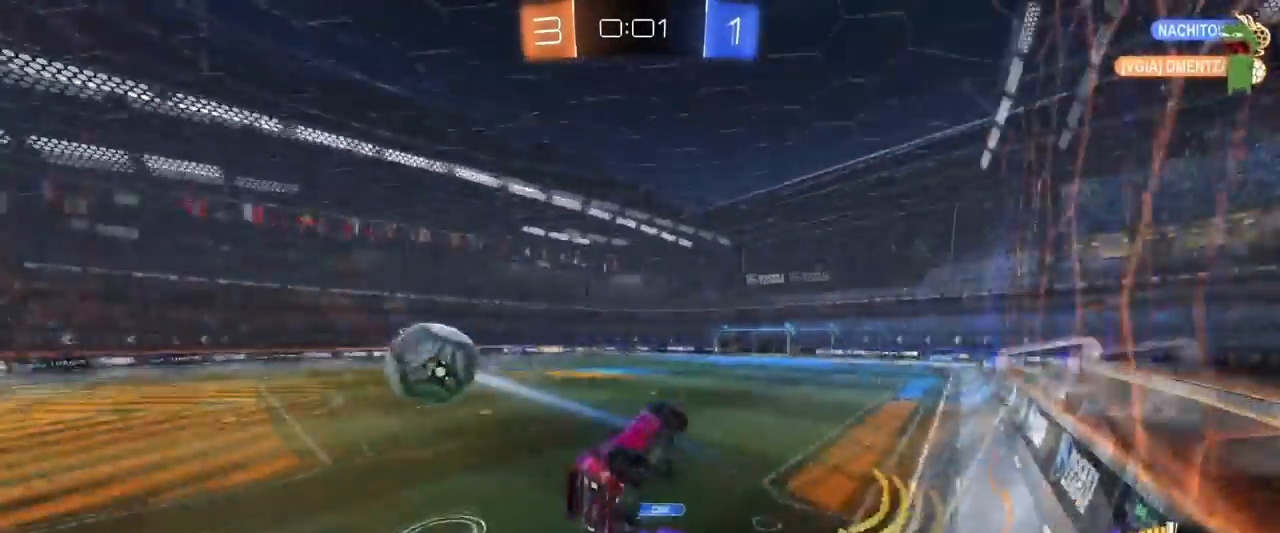
{"keys": ["a", "w"], "mouse": [], "mouse_move": "still", "events": [[100, "a", "up"], [100, "w", "up"], [150, "w", "down"], [200, "a", "down"]]}
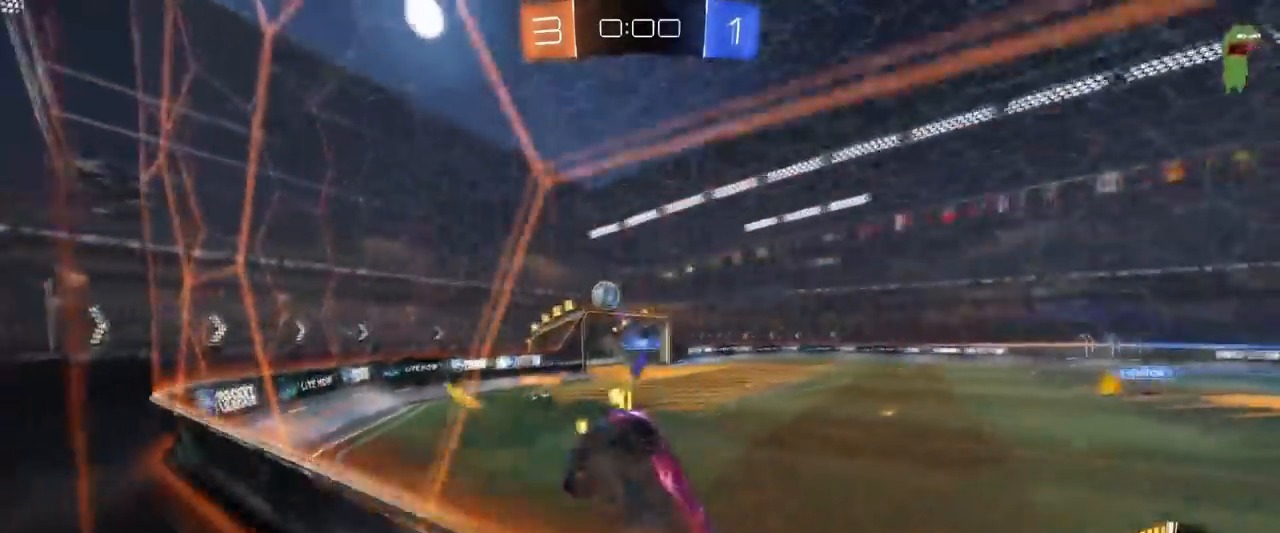
{"keys": ["a", "w"], "mouse": ["left"], "mouse_move": "still", "events": [[217, "mouse_left", "down"]]}
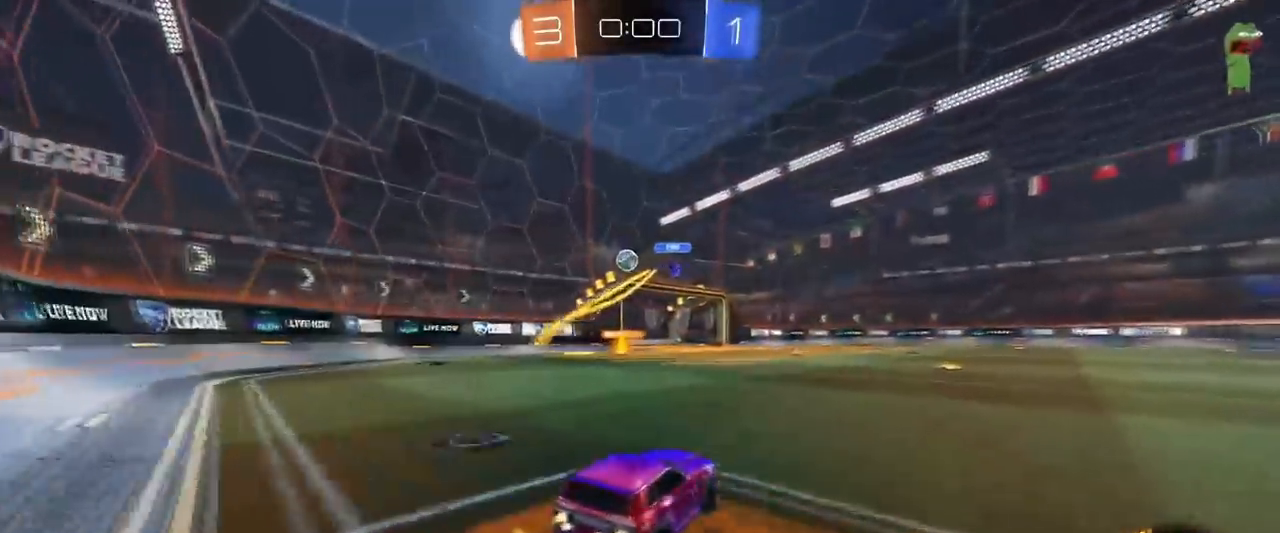
{"keys": ["w"], "mouse": ["left"], "mouse_move": "still", "events": [[183, "a", "up"]]}
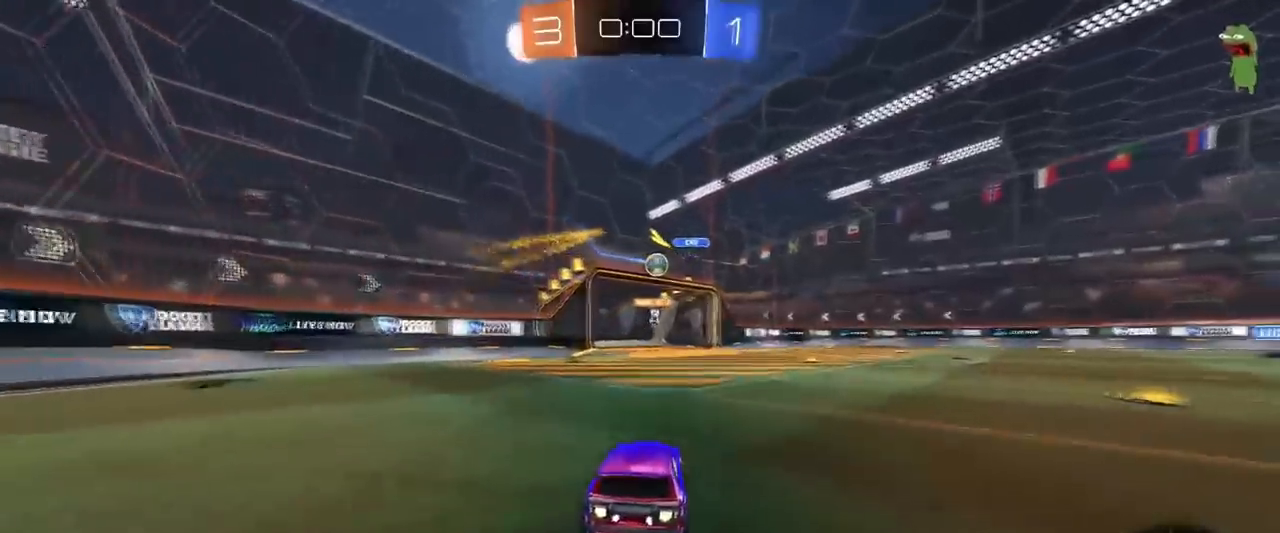
{"keys": ["w"], "mouse": [], "mouse_move": "still", "events": [[134, "mouse_left", "up"]]}
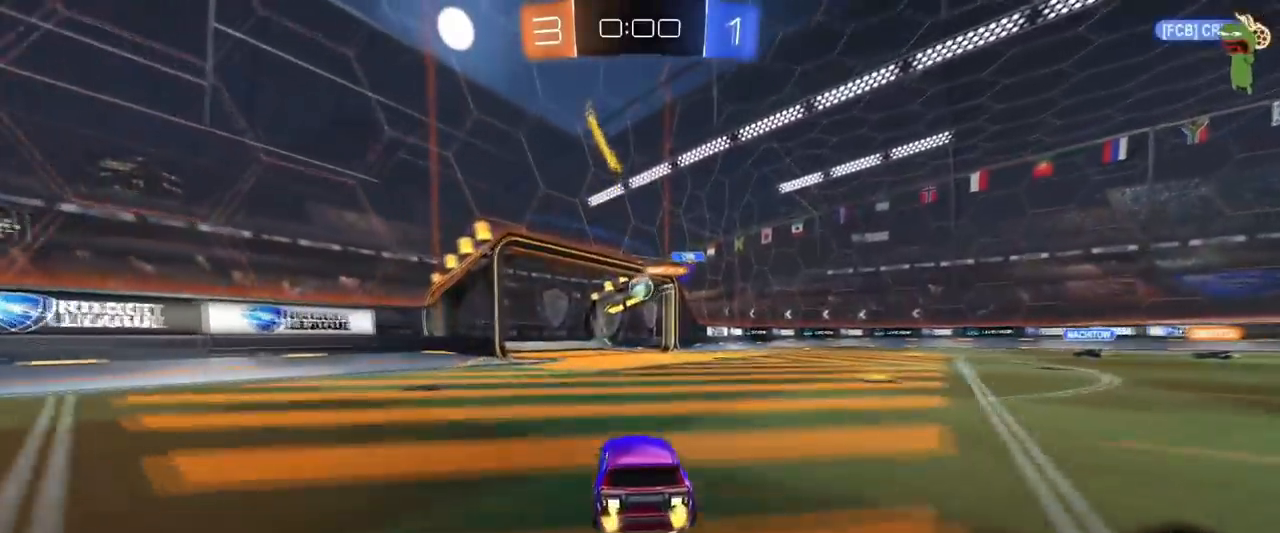
{"keys": ["space", "tab"], "mouse": ["right"], "mouse_move": "up", "events": [[183, "mouse_right", "down"], [283, "mouse_right", "up"], [333, "mouse_right", "down"], [333, "tab", "down"], [433, "w", "up"], [483, "space", "down"]]}
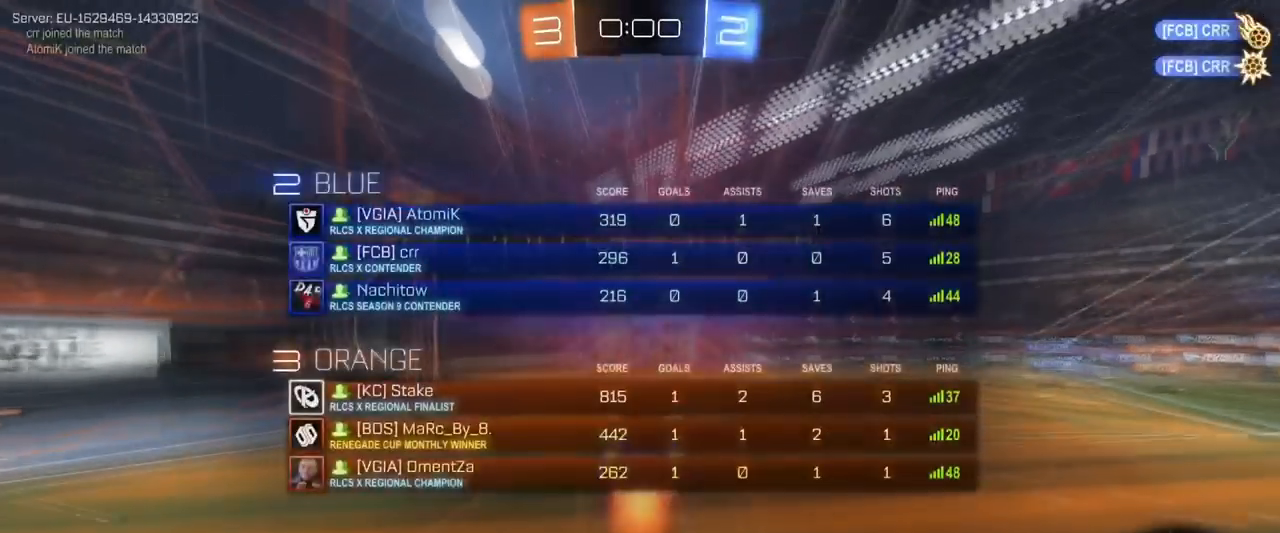
{"keys": ["d", "s", "space", "tab"], "mouse": [], "mouse_move": "still", "events": [[117, "s", "down"], [167, "mouse_right", "up"], [167, "space", "up"], [200, "d", "down"], [484, "space", "down"]]}
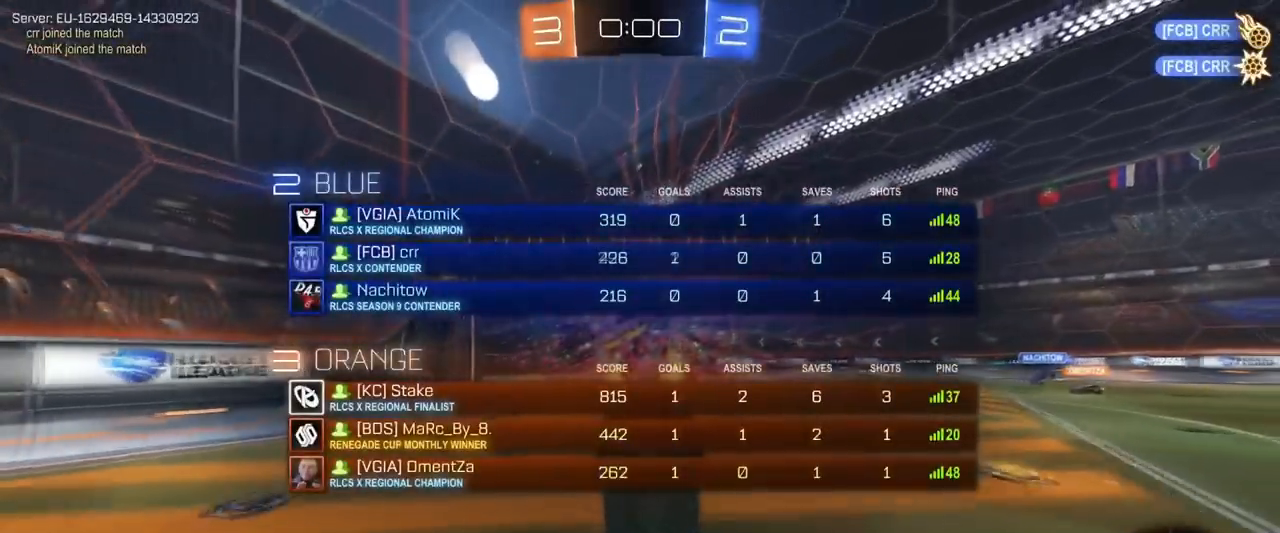
{"keys": ["d", "s", "shift"], "mouse": [], "mouse_move": "still", "events": [[83, "tab", "up"], [150, "space", "up"], [233, "shift", "down"]]}
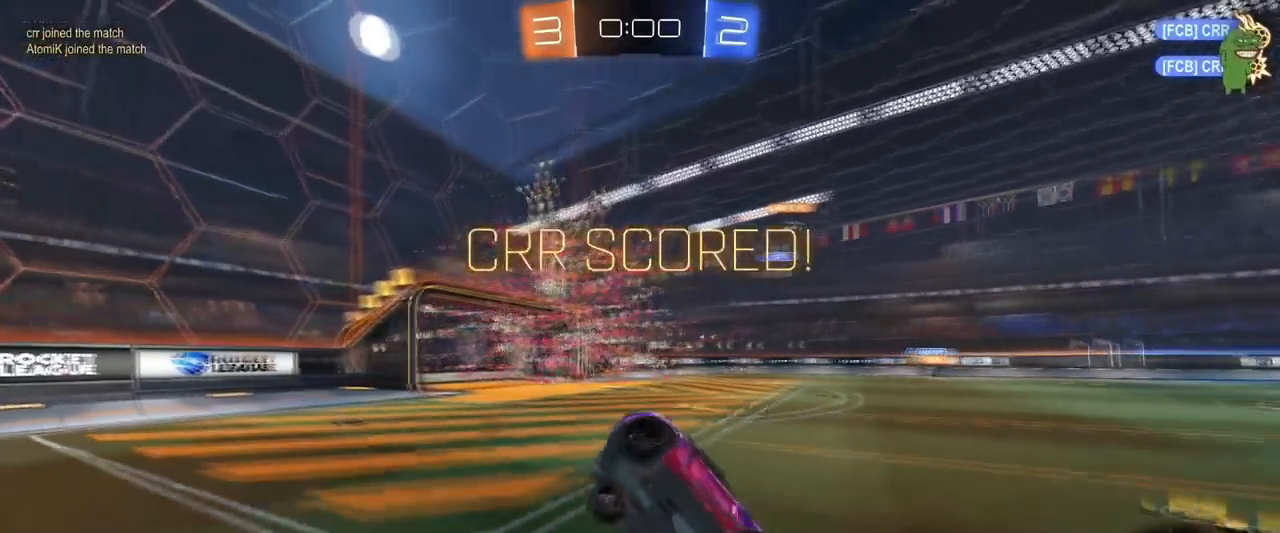
{"keys": ["a", "w"], "mouse": [], "mouse_move": "still", "events": [[234, "s", "up"], [234, "shift", "up"], [284, "d", "up"], [334, "a", "down"], [334, "w", "down"]]}
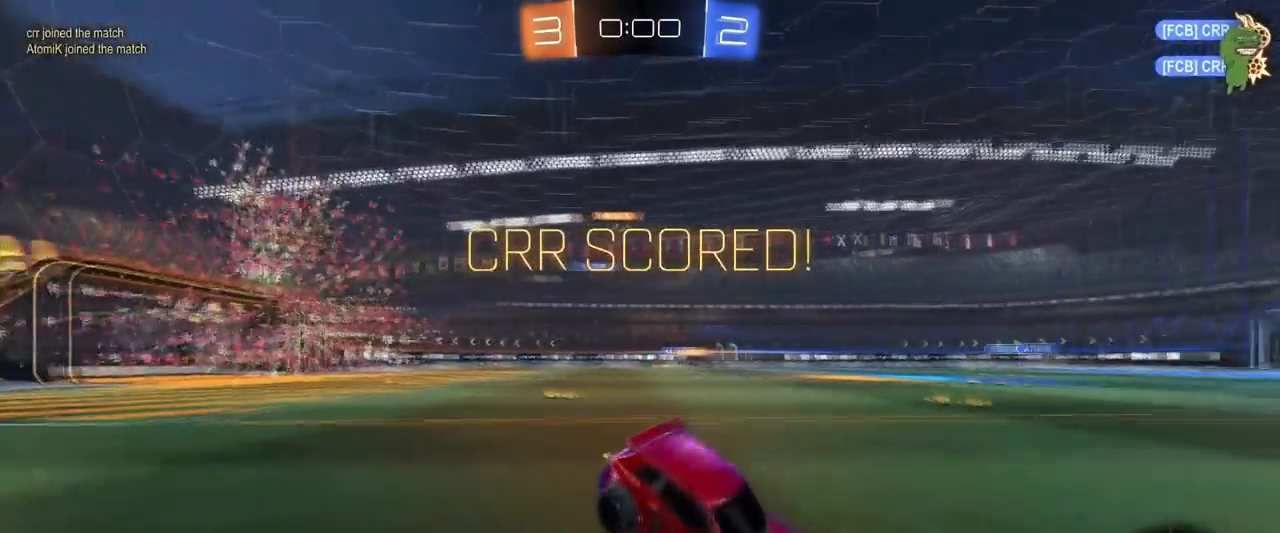
{"keys": ["a", "shift", "w"], "mouse": [], "mouse_move": "still", "events": [[483, "shift", "down"]]}
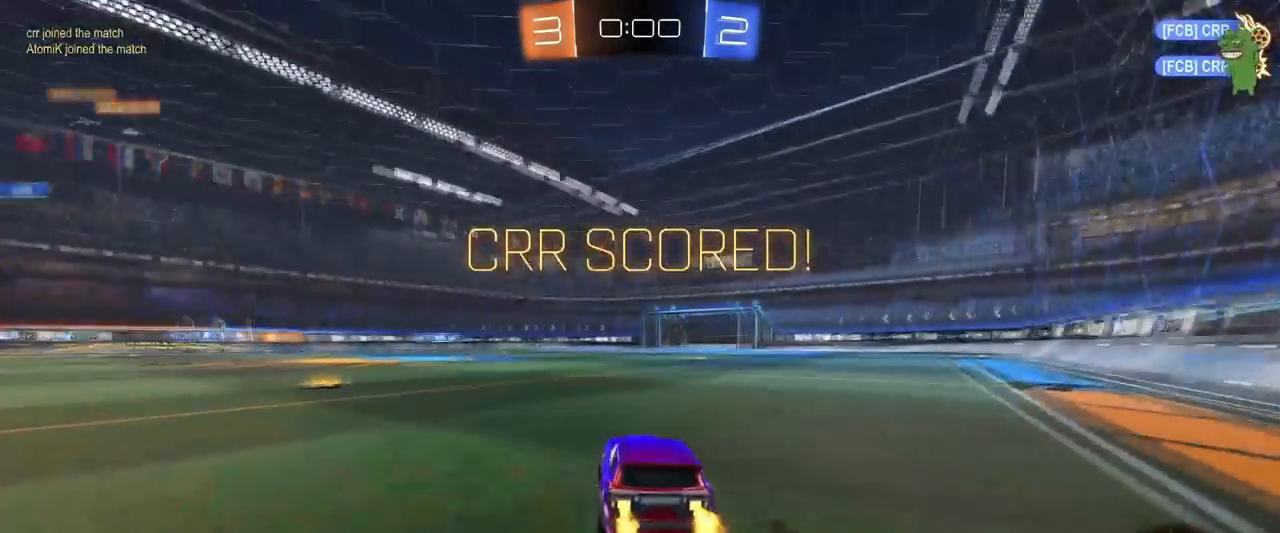
{"keys": ["d", "w"], "mouse": [], "mouse_move": "right", "events": [[34, "shift", "up"], [451, "a", "up"], [501, "d", "down"]]}
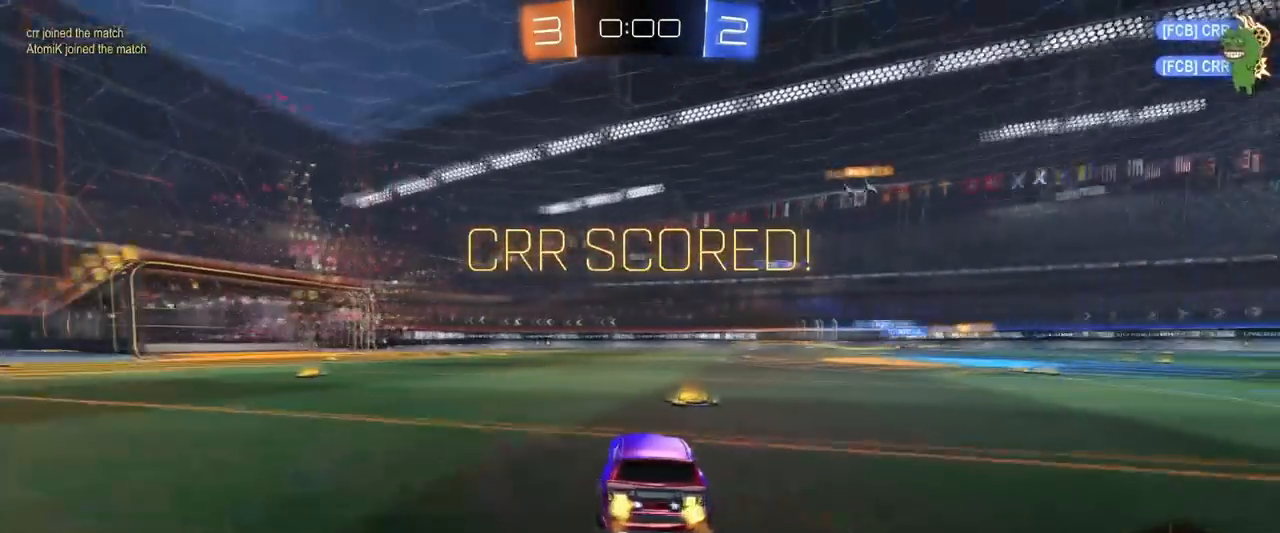
{"keys": ["a", "shift"], "mouse": ["left", "right"], "mouse_move": "still", "events": [[50, "mouse_left", "down"], [100, "d", "up"], [150, "a", "down"], [150, "shift", "down"], [250, "mouse_right", "down"], [383, "mouse_right", "up"], [383, "s", "down"], [383, "w", "up"], [433, "mouse_right", "down"], [433, "s", "up"]]}